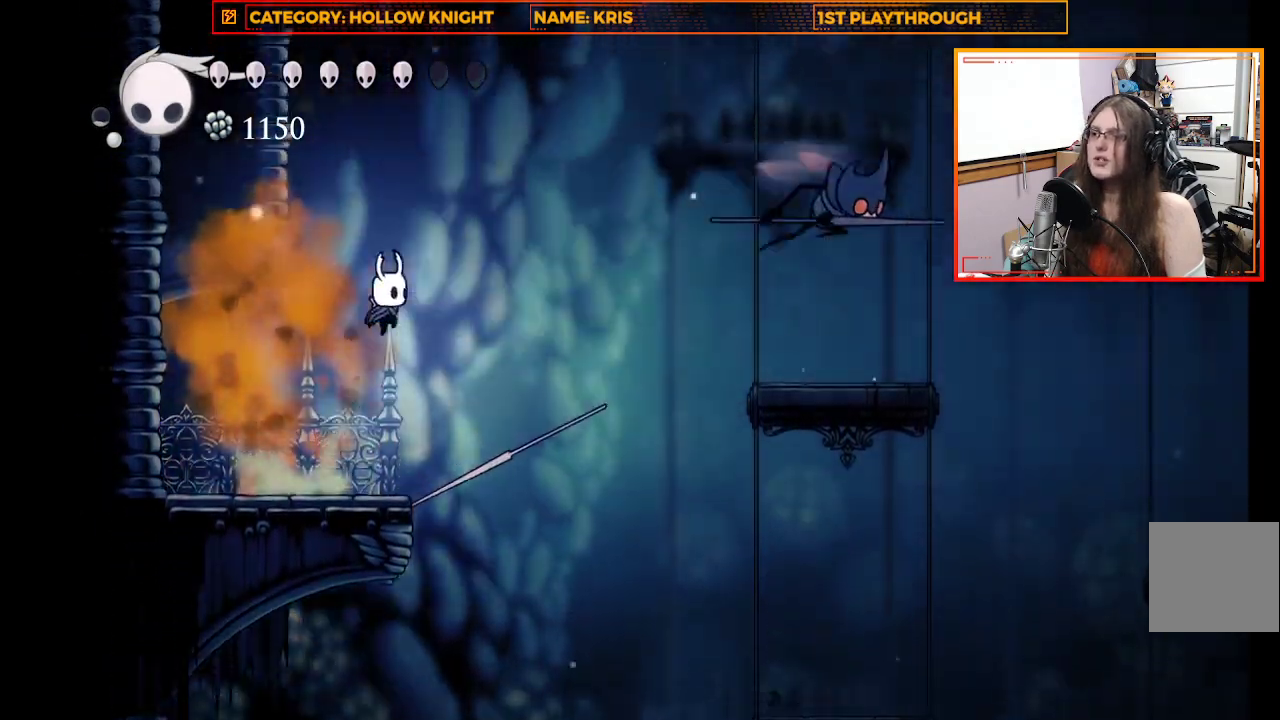
Gameplay with a controller (Xbox layout); each line is a JSON object with the inputs held at the frame after it. "events" lists button and stick changes between this image and that frame as [ms after this image, input, new state], when the widget could be followed in between.
{"buttons": ["R2"], "left_stick": "right", "right_stick": "center", "events": [[233, "R2", "down"], [400, "A", "up"]]}
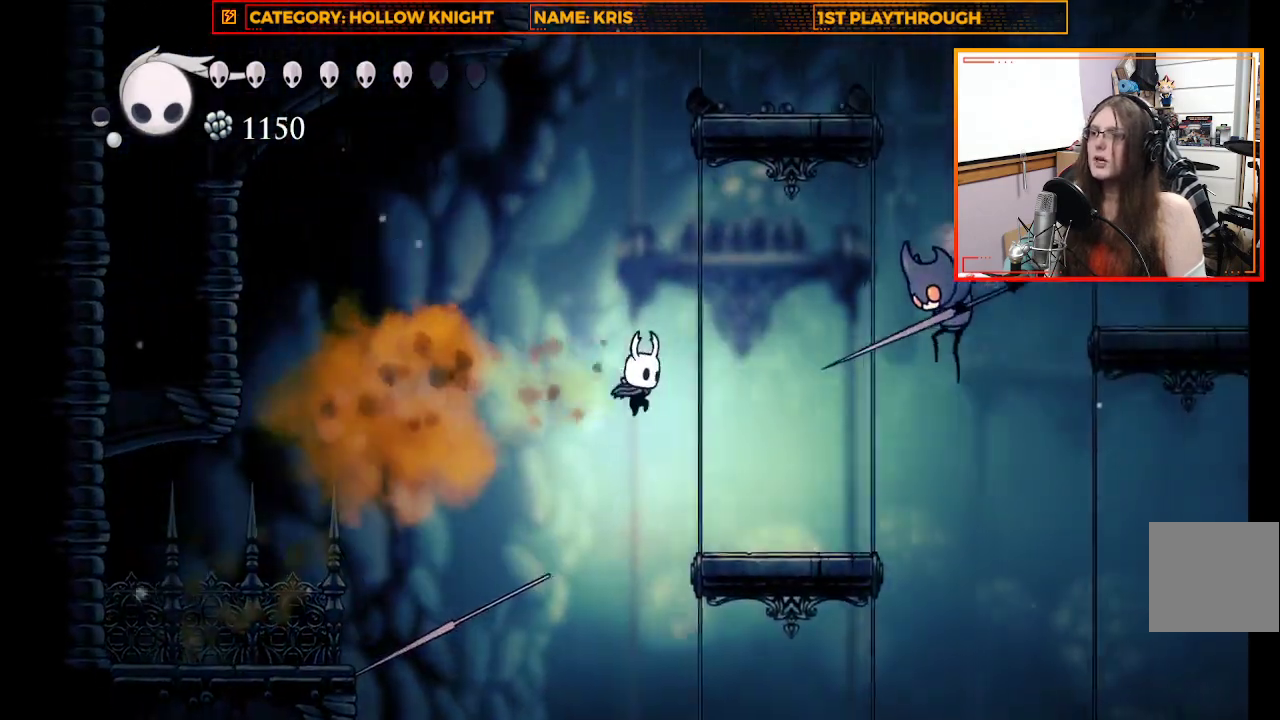
{"buttons": ["A"], "left_stick": "up-right", "right_stick": "center", "events": [[267, "R2", "up"], [333, "left_stick", "up-right"], [500, "A", "down"]]}
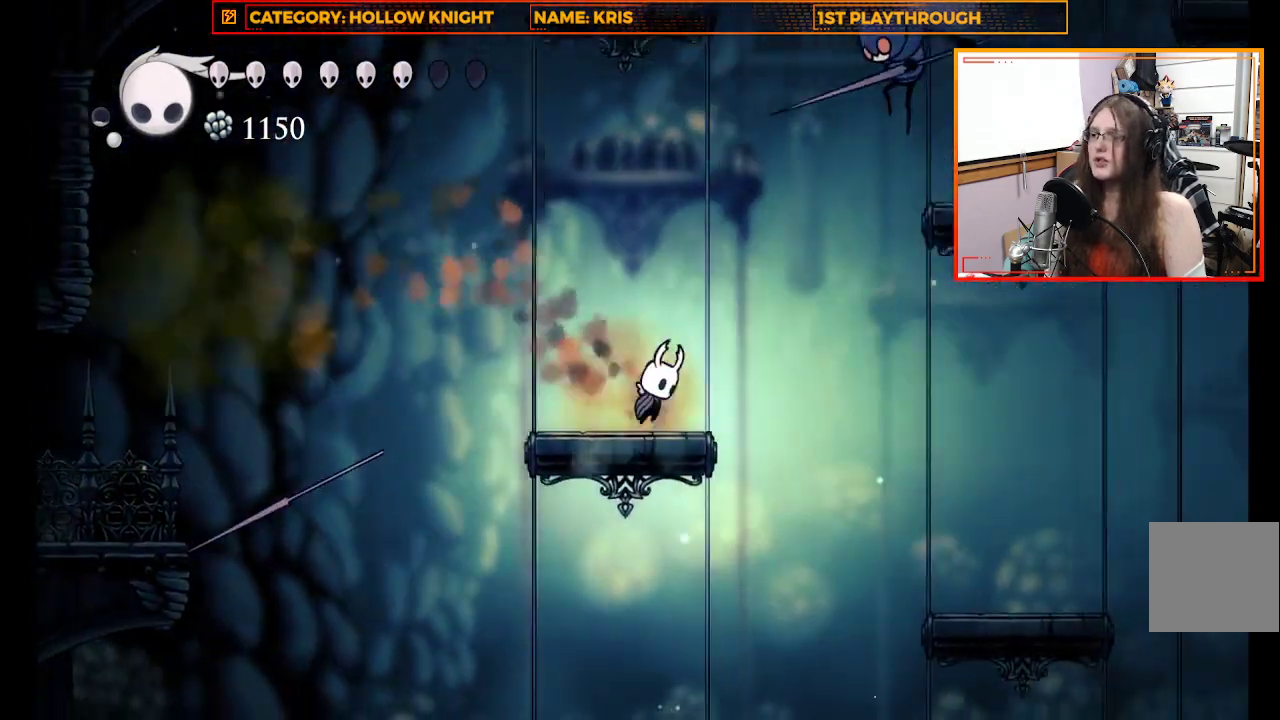
{"buttons": ["A"], "left_stick": "up-right", "right_stick": "center", "events": []}
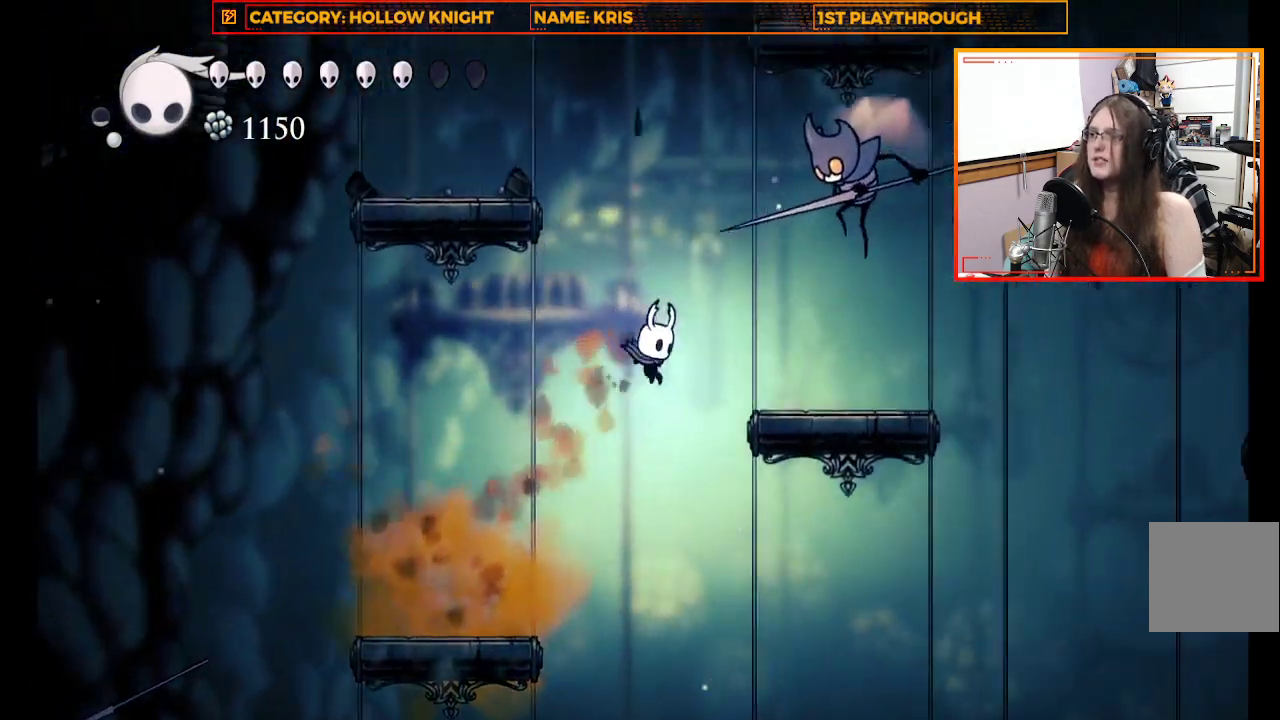
{"buttons": [], "left_stick": "up-right", "right_stick": "center", "events": [[33, "X", "down"], [333, "X", "up"], [367, "A", "up"]]}
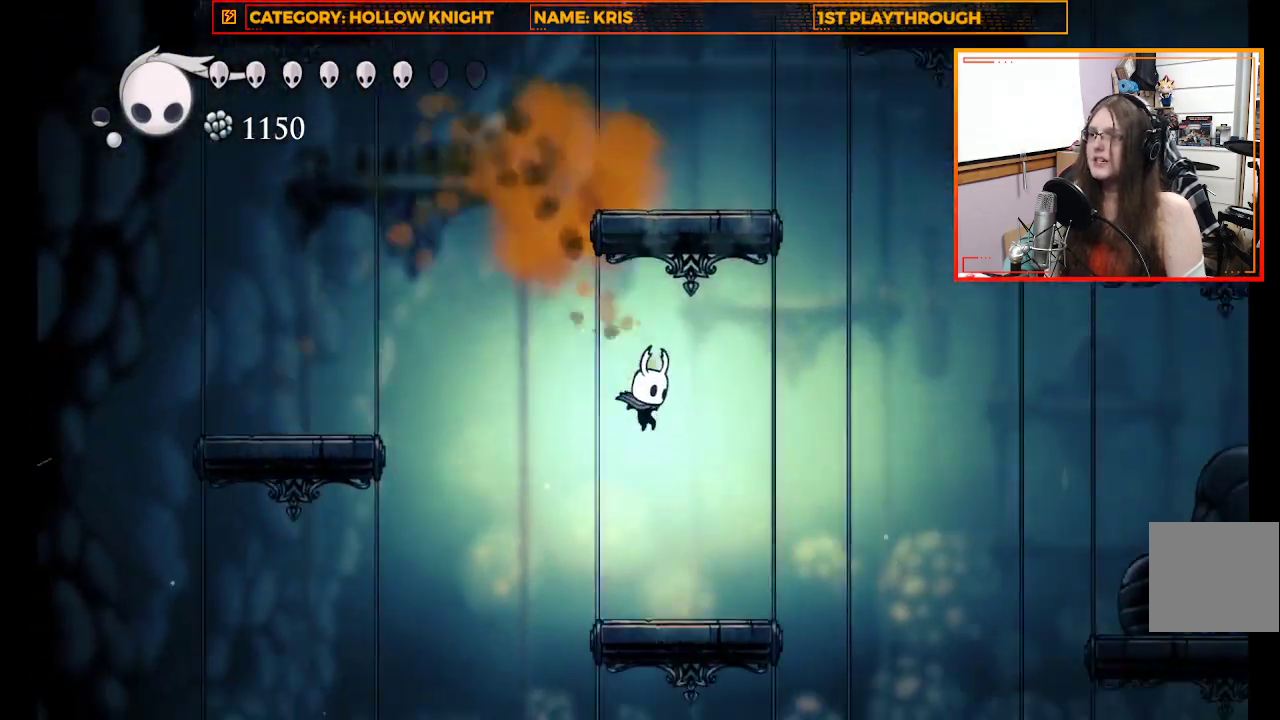
{"buttons": ["A"], "left_stick": "left", "right_stick": "center", "events": [[100, "left_stick", "center"], [233, "left_stick", "left"], [500, "A", "down"]]}
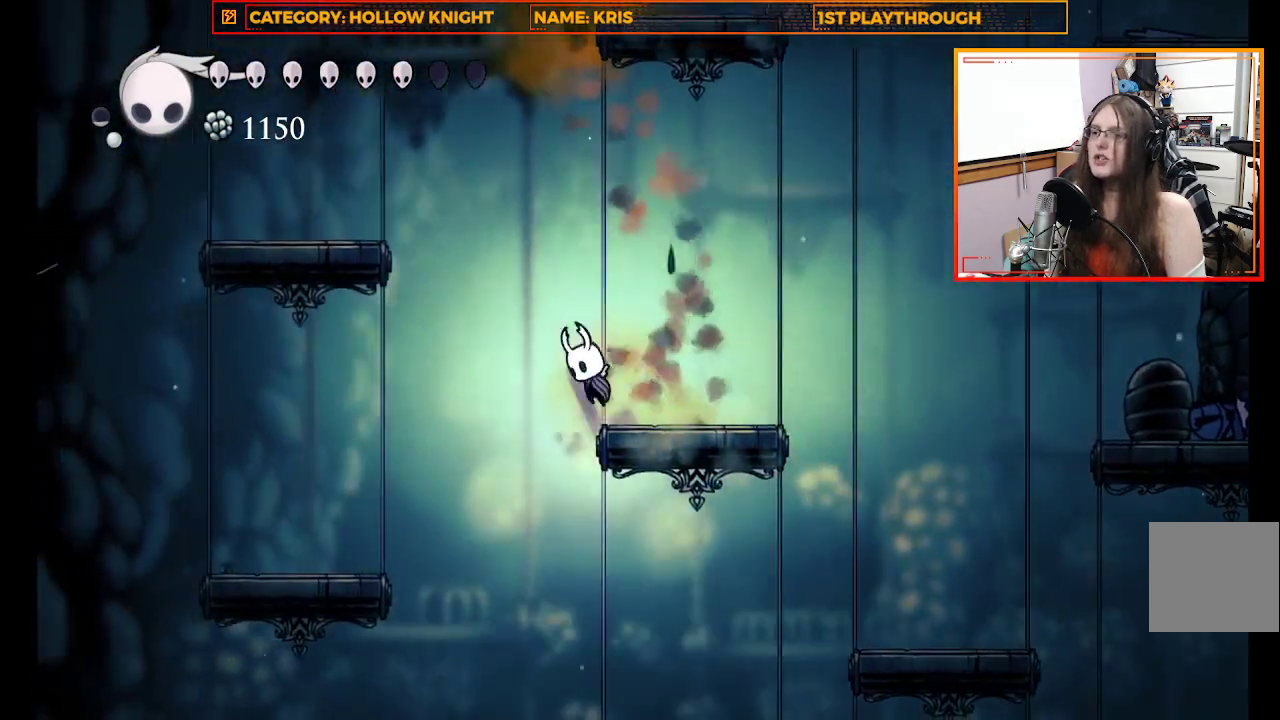
{"buttons": ["A"], "left_stick": "left", "right_stick": "center", "events": []}
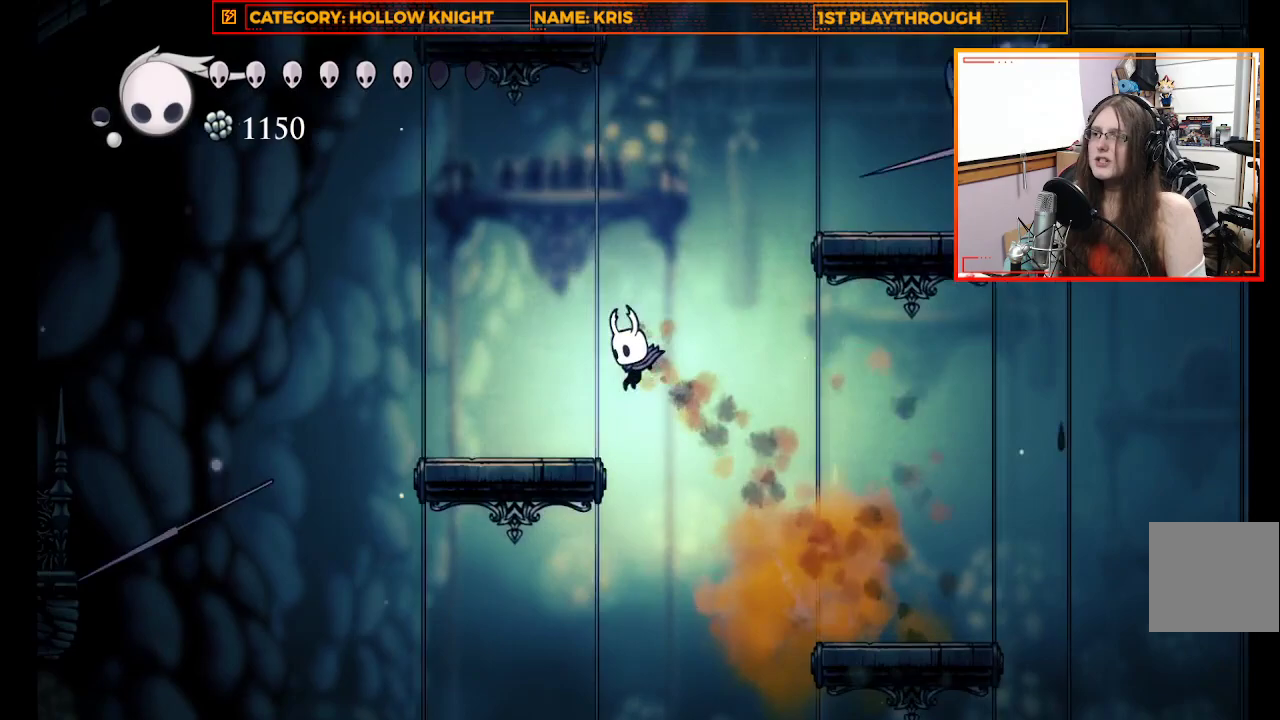
{"buttons": ["A"], "left_stick": "up-right", "right_stick": "center", "events": [[167, "left_stick", "up-left"], [233, "A", "up"], [300, "left_stick", "up-right"], [467, "A", "down"]]}
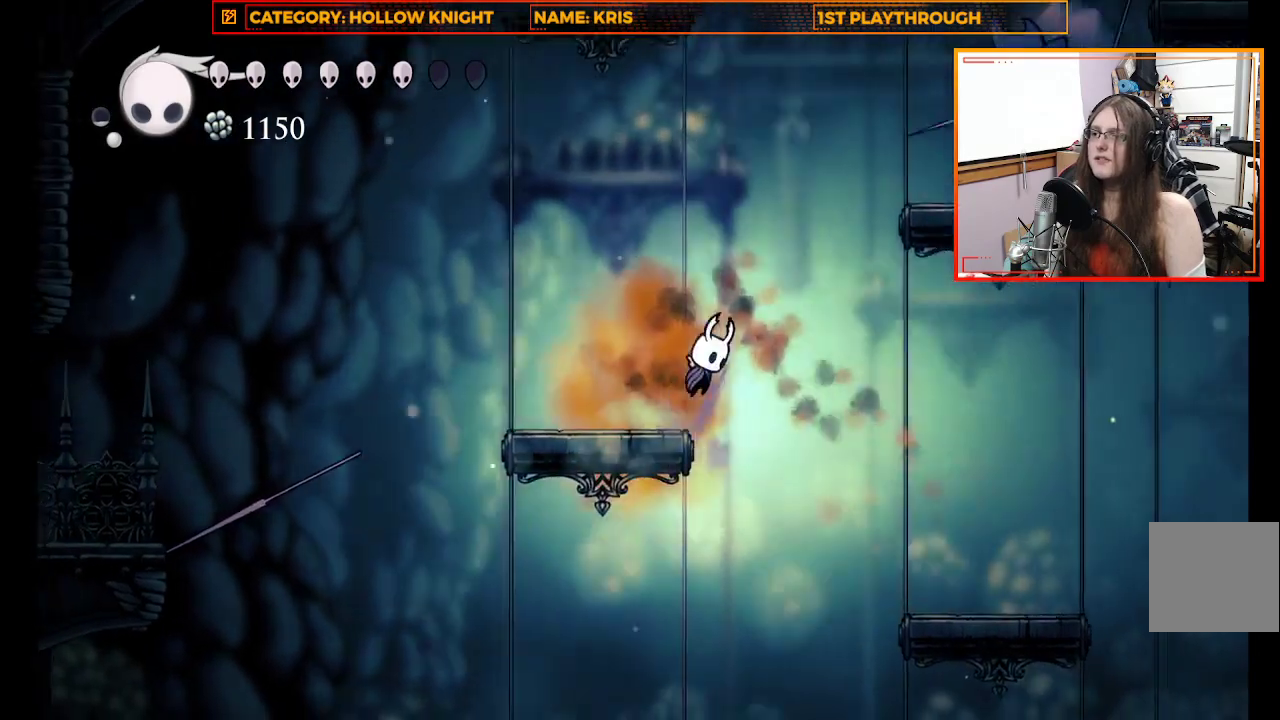
{"buttons": [], "left_stick": "up-left", "right_stick": "center", "events": [[300, "X", "down"], [367, "A", "up"], [433, "left_stick", "up-left"], [467, "X", "up"]]}
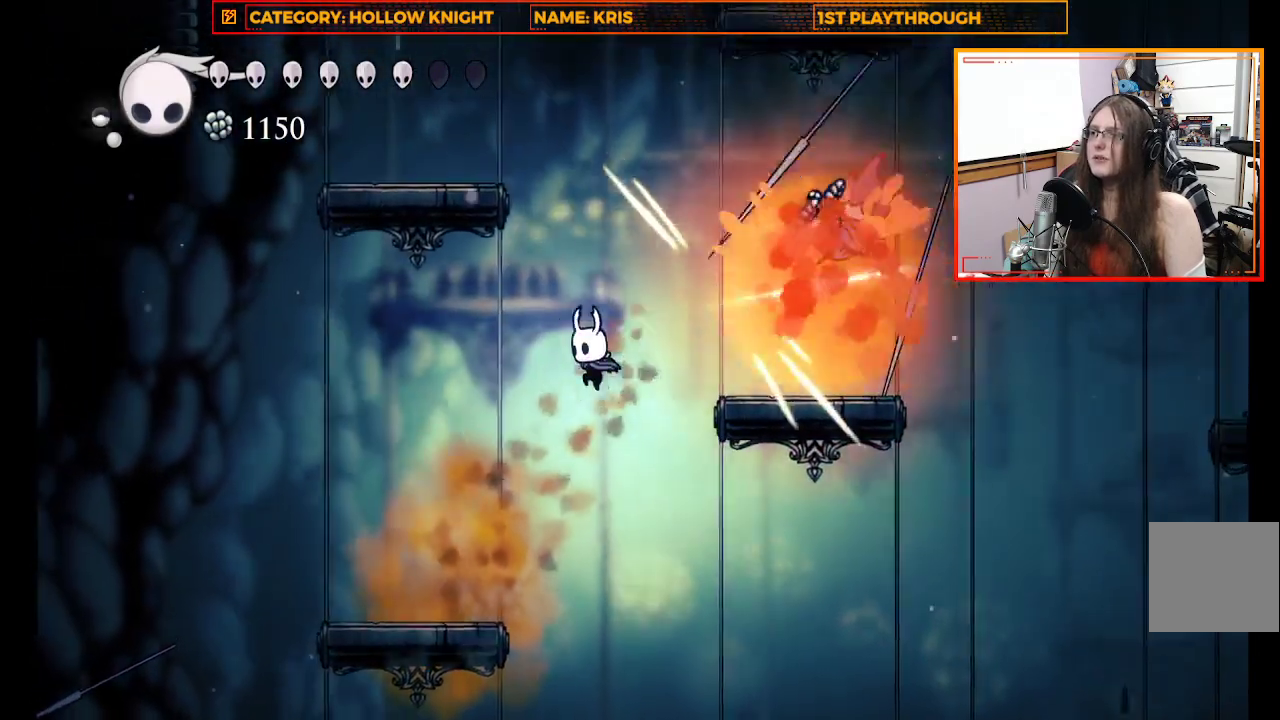
{"buttons": [], "left_stick": "center", "right_stick": "center", "events": [[33, "L3", "down"], [367, "L3", "up"], [467, "left_stick", "center"]]}
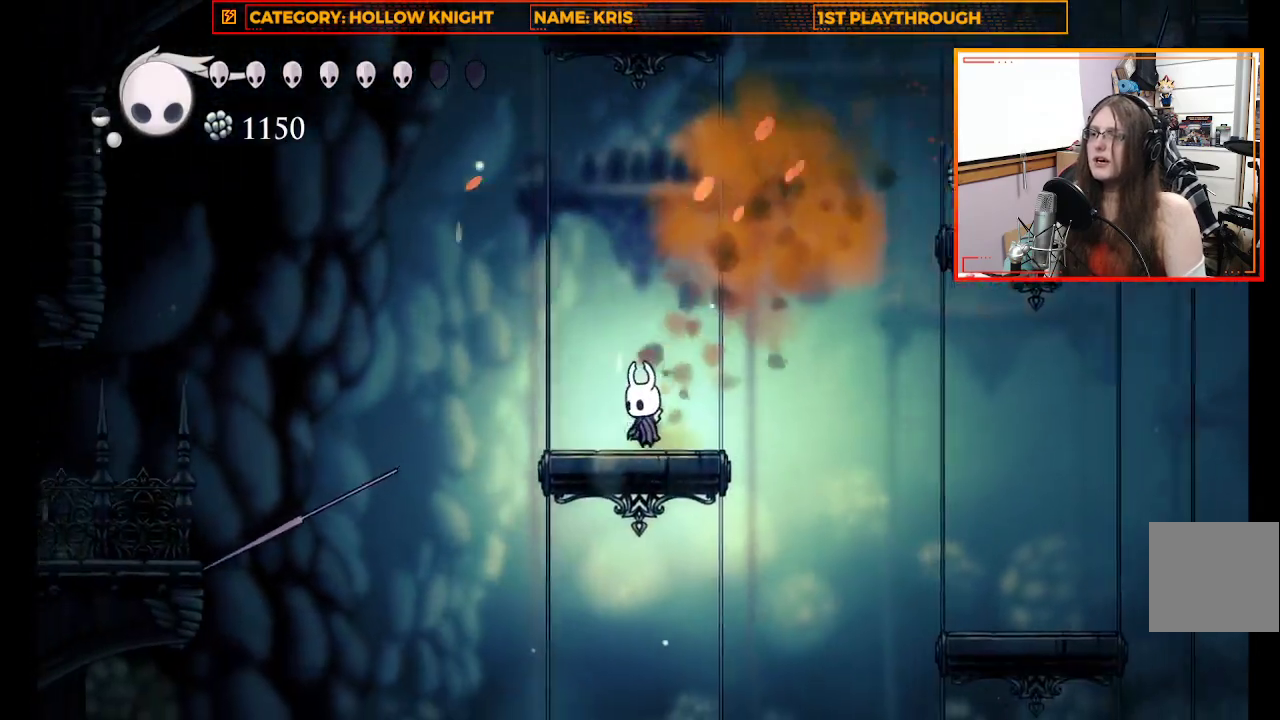
{"buttons": ["A"], "left_stick": "right", "right_stick": "center", "events": [[100, "left_stick", "right"], [267, "A", "down"]]}
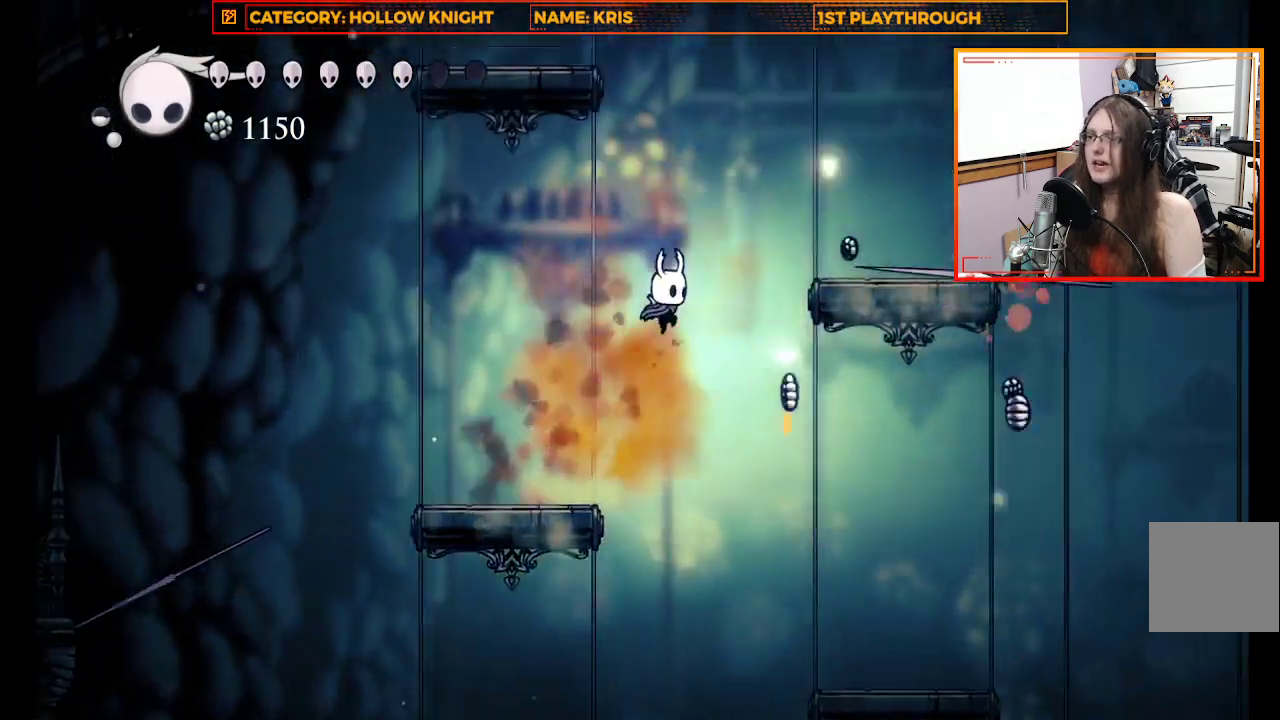
{"buttons": ["A"], "left_stick": "right", "right_stick": "center", "events": []}
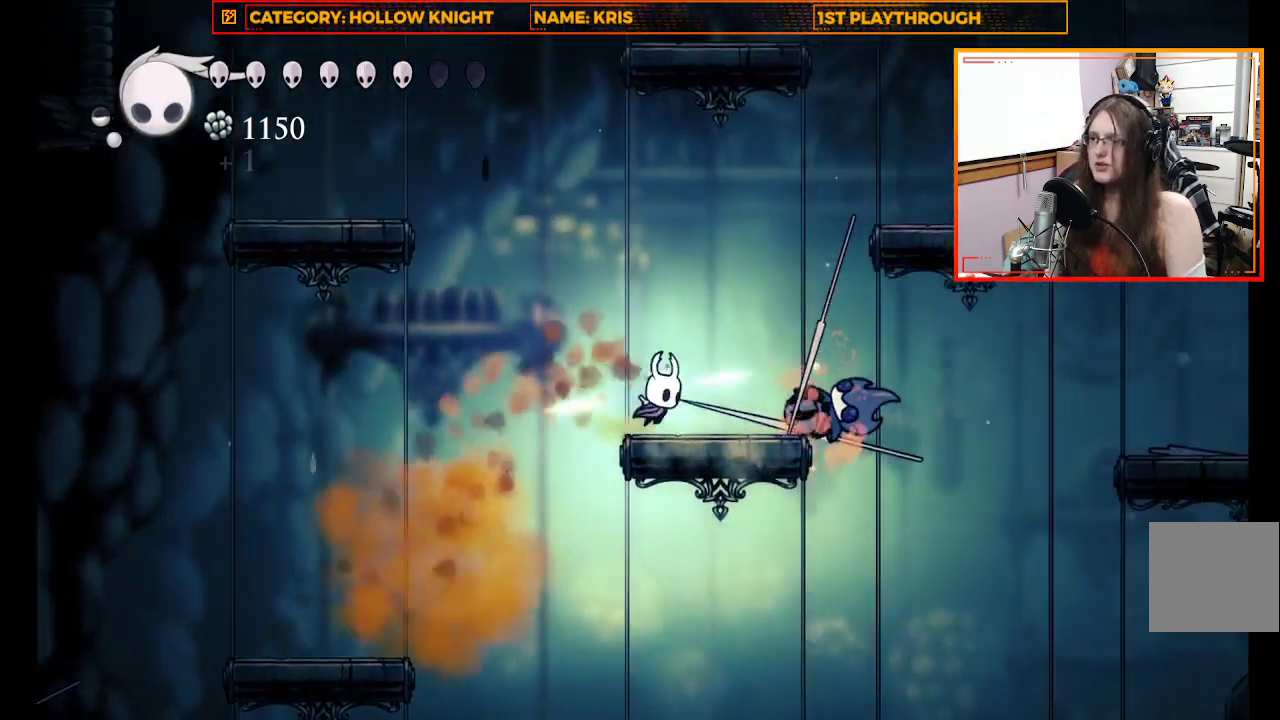
{"buttons": [], "left_stick": "up-left", "right_stick": "center", "events": [[200, "A", "up"], [200, "left_stick", "center"], [400, "left_stick", "up-left"]]}
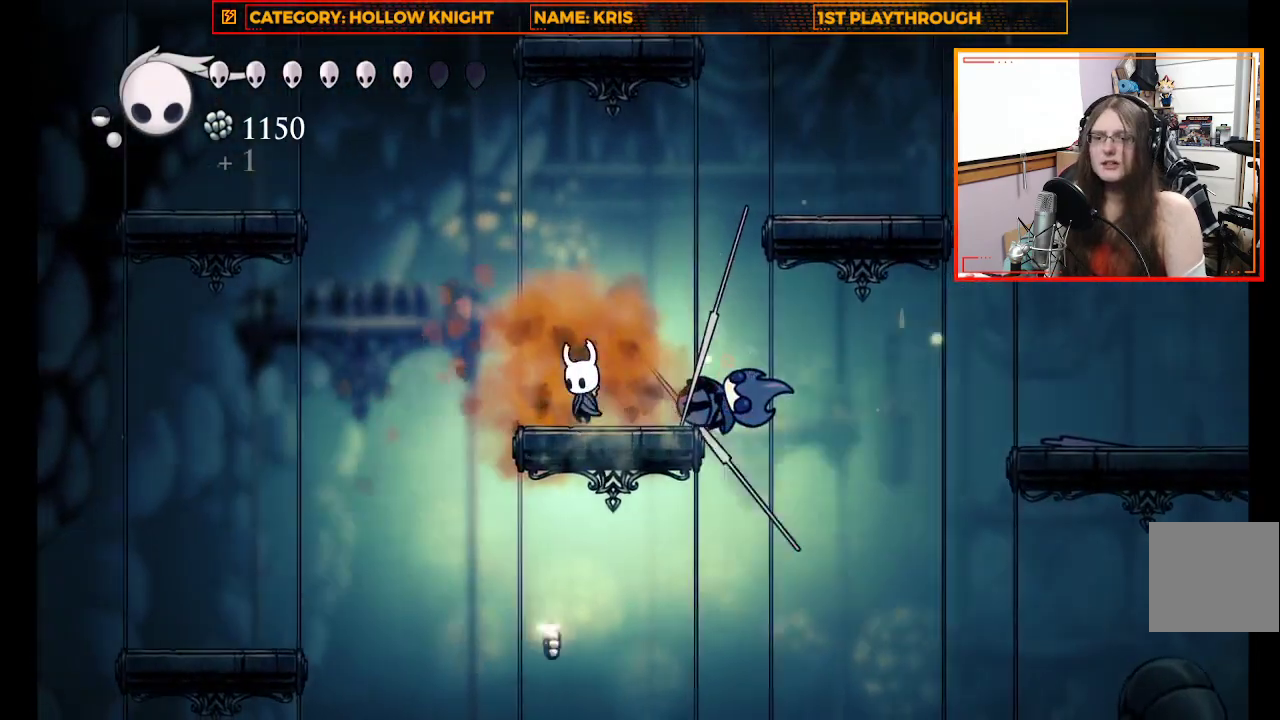
{"buttons": ["A"], "left_stick": "up-left", "right_stick": "center", "events": [[100, "A", "down"]]}
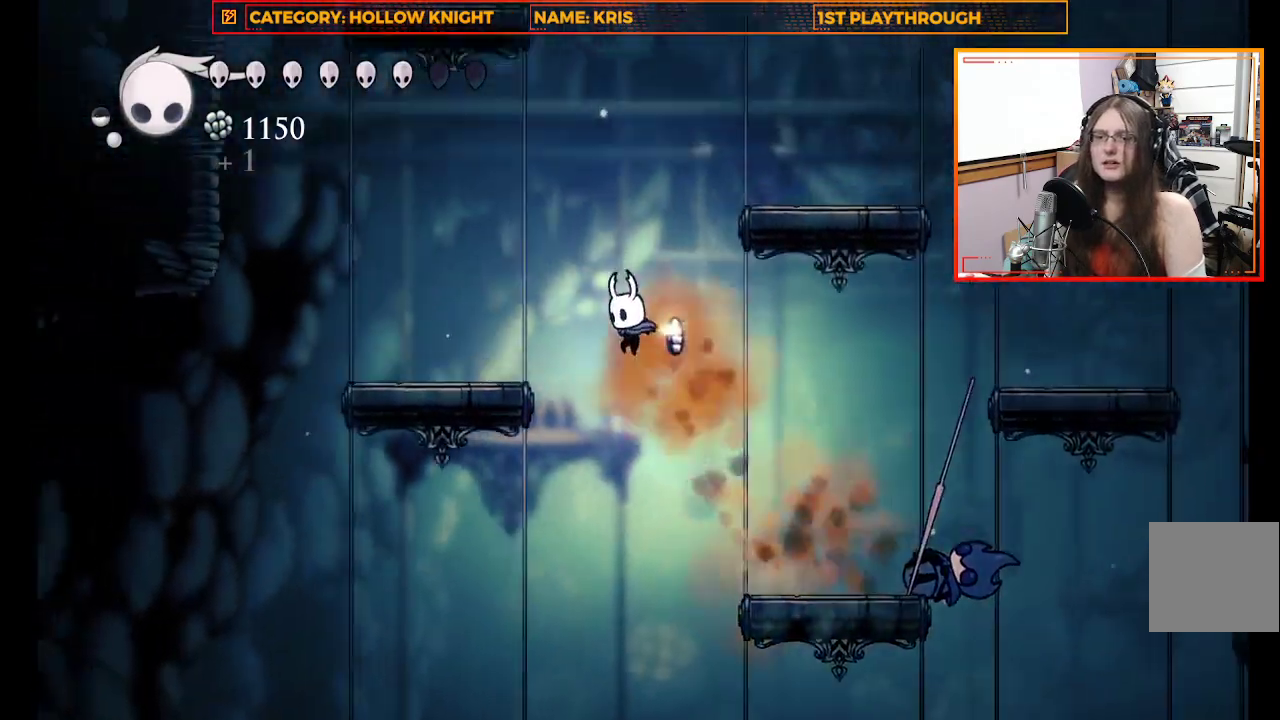
{"buttons": [], "left_stick": "right", "right_stick": "center", "events": [[33, "R2", "down"], [233, "A", "up"], [267, "R2", "up"], [267, "left_stick", "center"], [400, "left_stick", "right"]]}
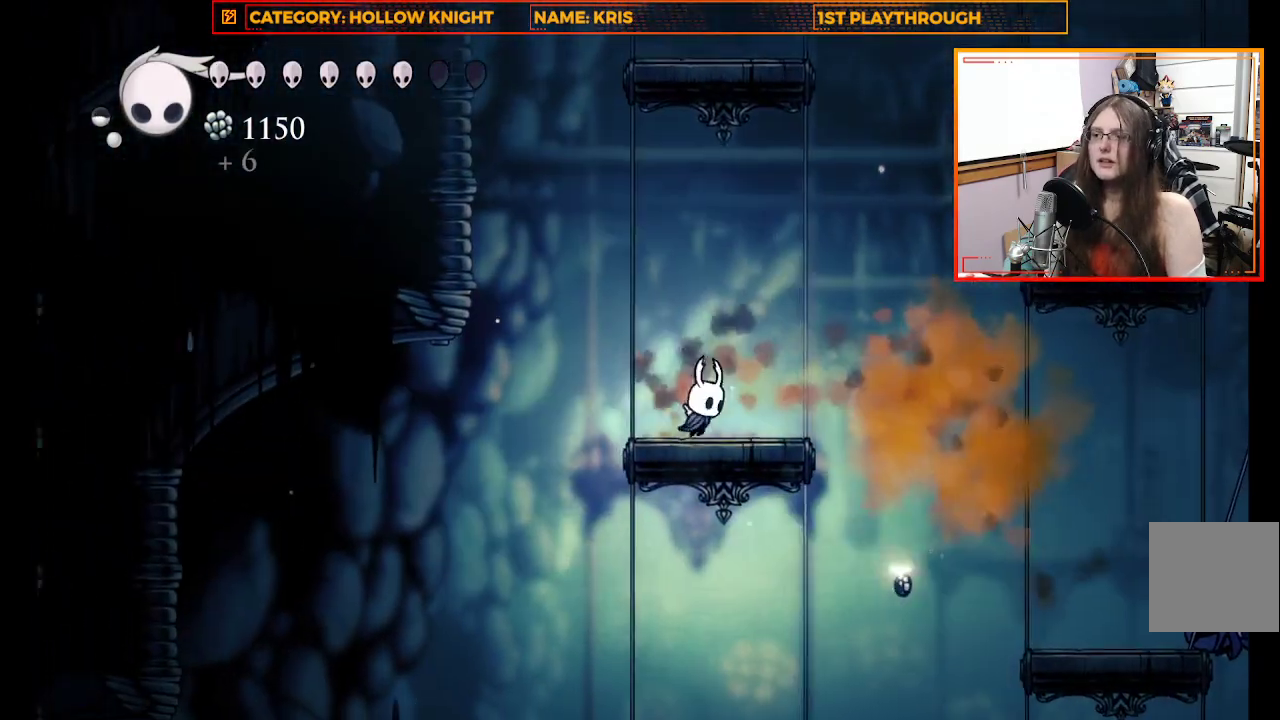
{"buttons": [], "left_stick": "center", "right_stick": "center", "events": [[33, "left_stick", "center"]]}
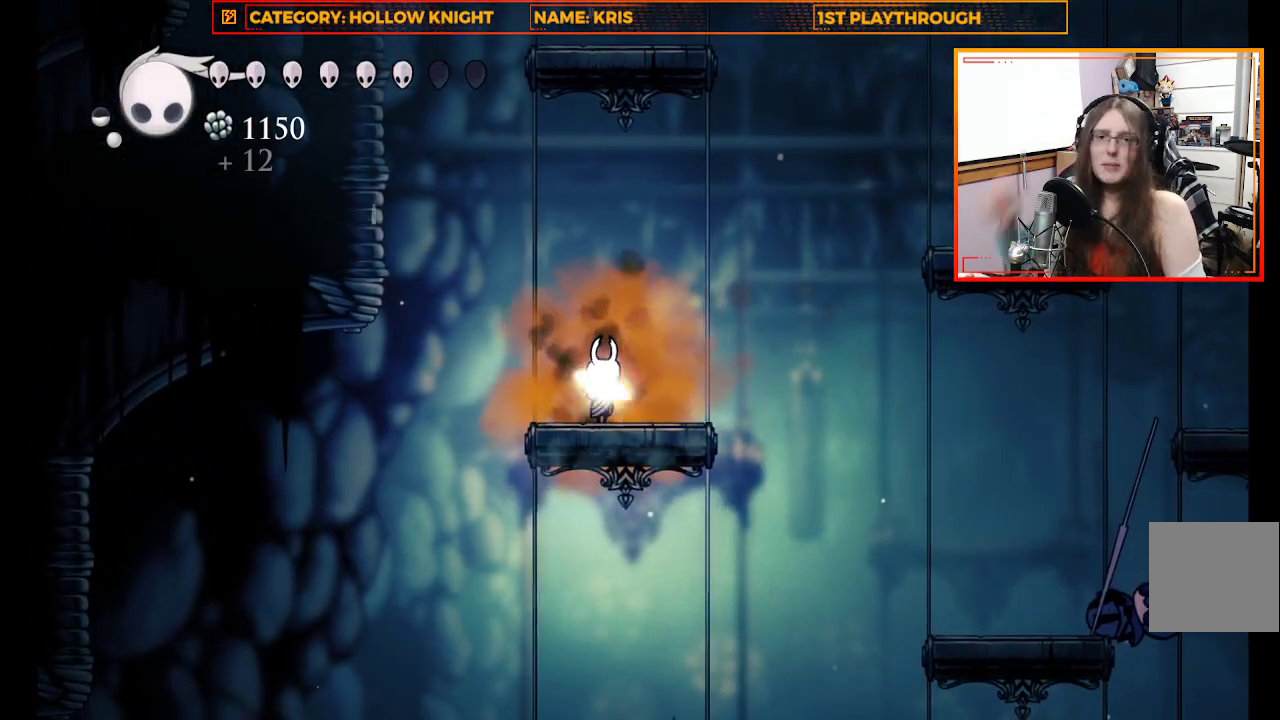
{"buttons": [], "left_stick": "center", "right_stick": "center", "events": []}
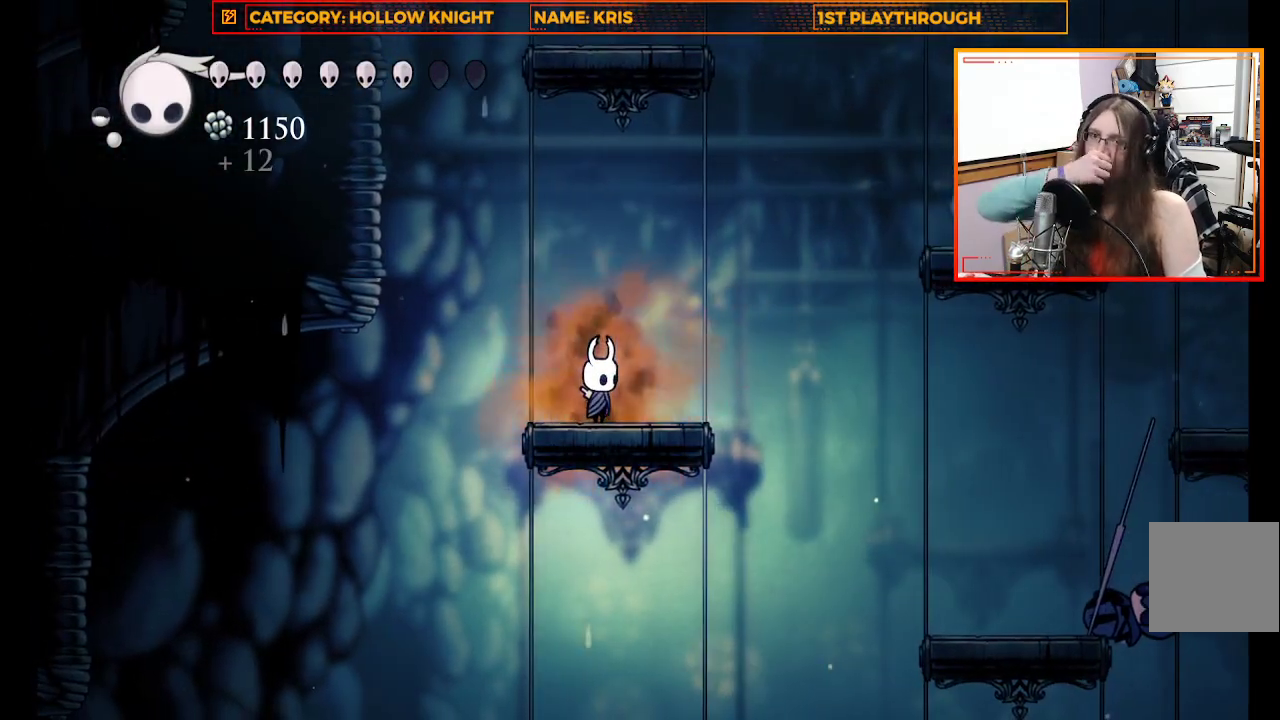
{"buttons": [], "left_stick": "center", "right_stick": "center", "events": []}
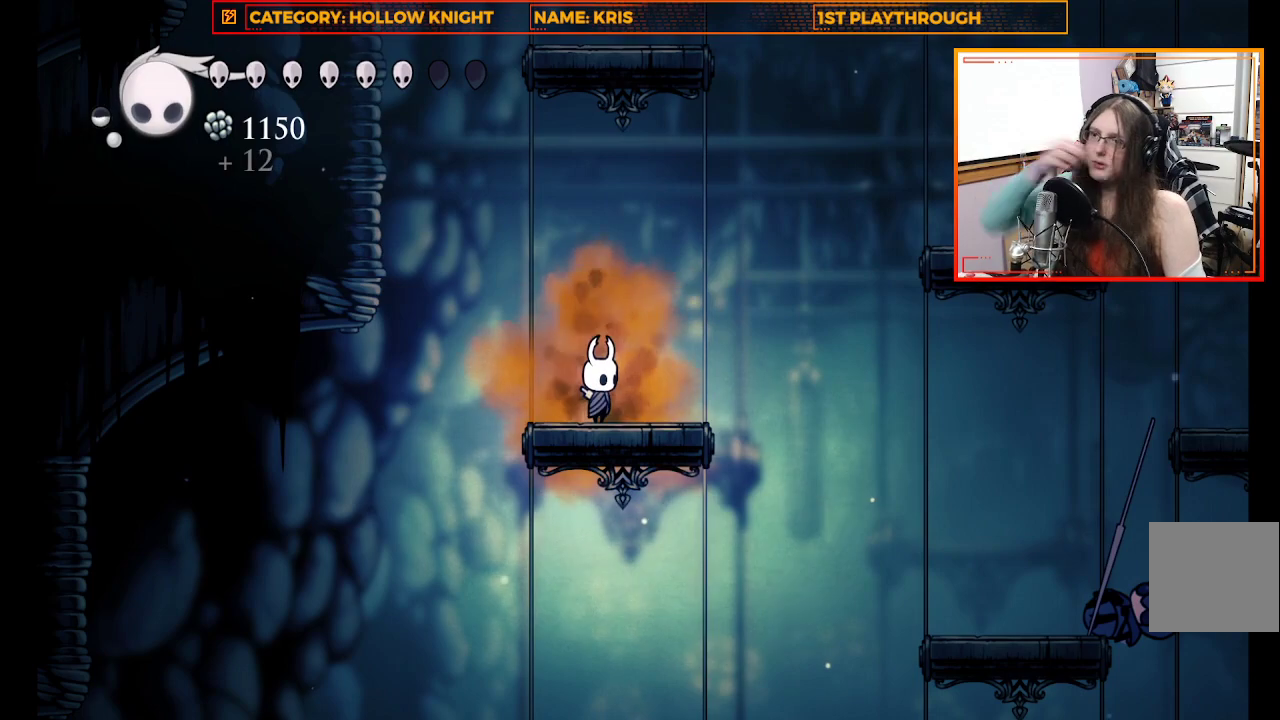
{"buttons": ["B"], "left_stick": "center", "right_stick": "center", "events": [[433, "B", "down"]]}
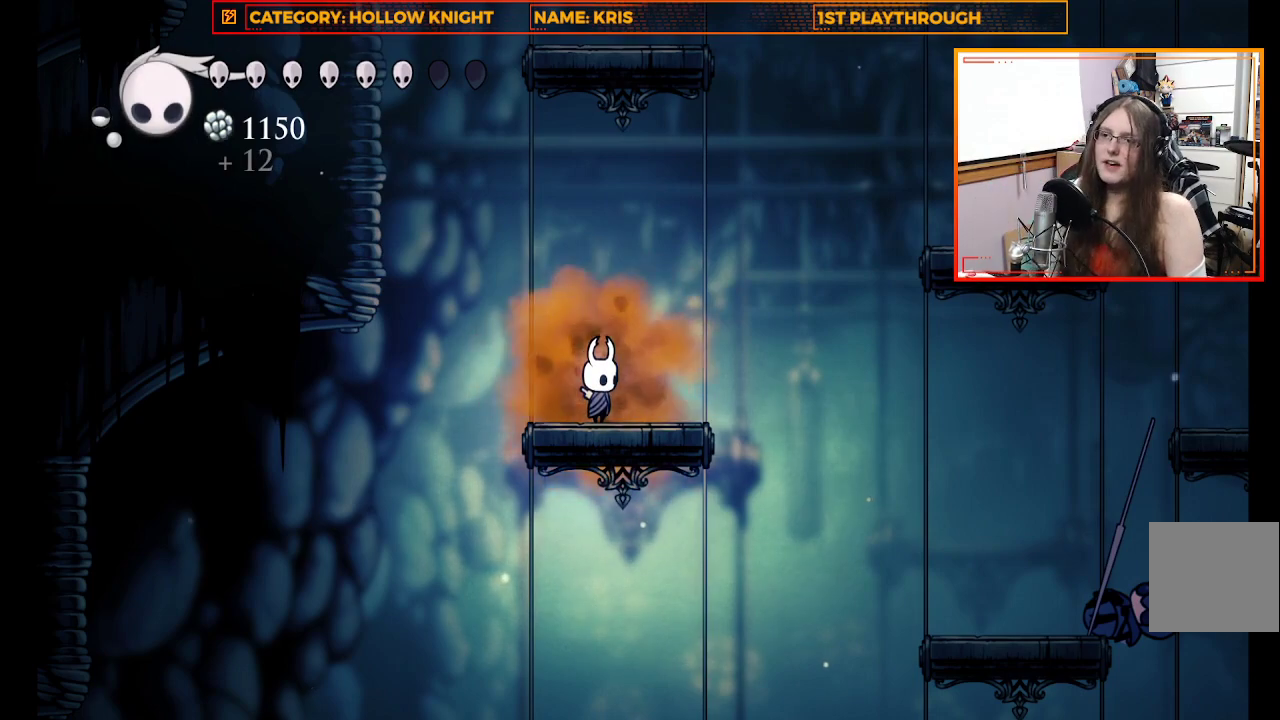
{"buttons": ["B"], "left_stick": "center", "right_stick": "center", "events": []}
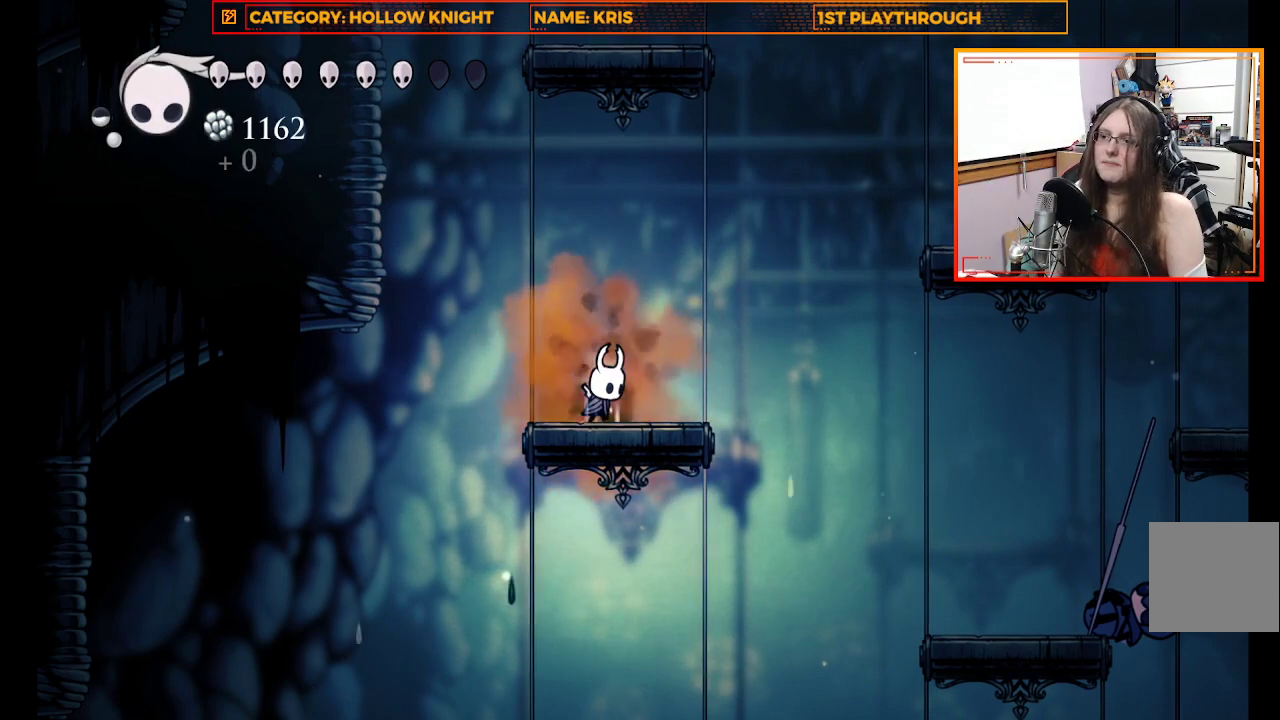
{"buttons": ["B"], "left_stick": "center", "right_stick": "center", "events": []}
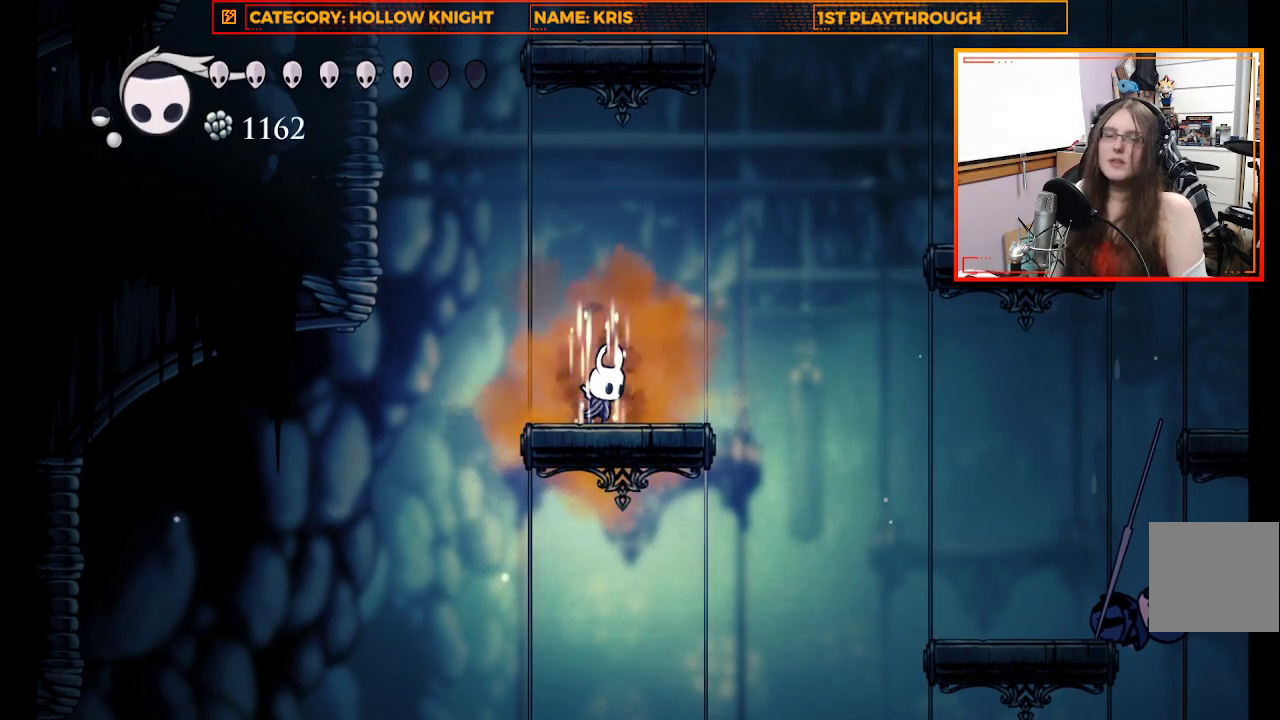
{"buttons": ["B"], "left_stick": "center", "right_stick": "center", "events": []}
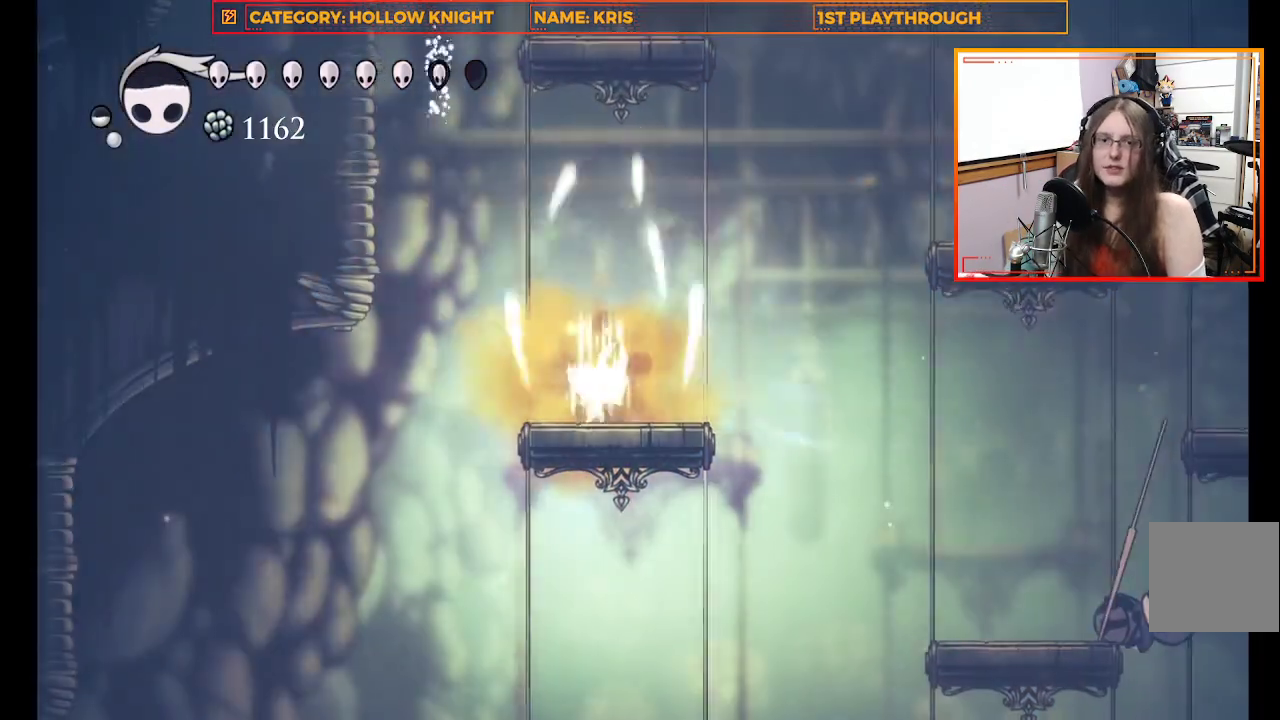
{"buttons": ["B"], "left_stick": "center", "right_stick": "center", "events": []}
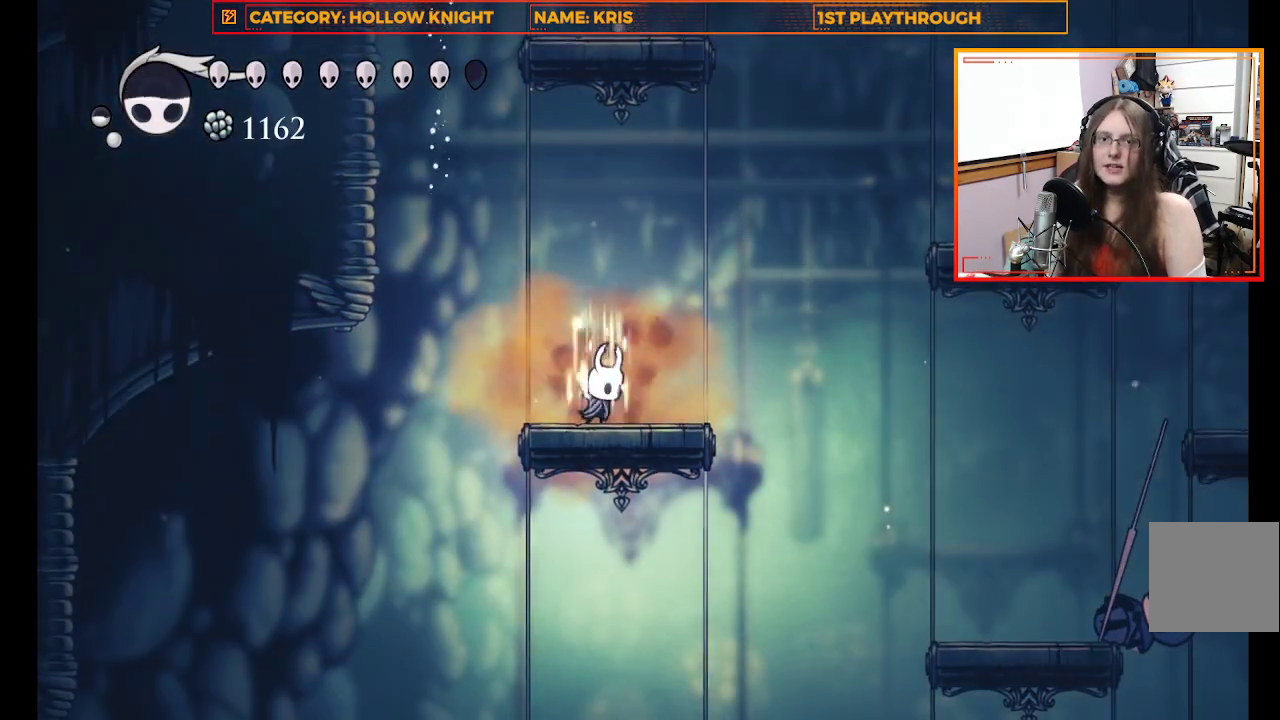
{"buttons": ["B"], "left_stick": "center", "right_stick": "center", "events": []}
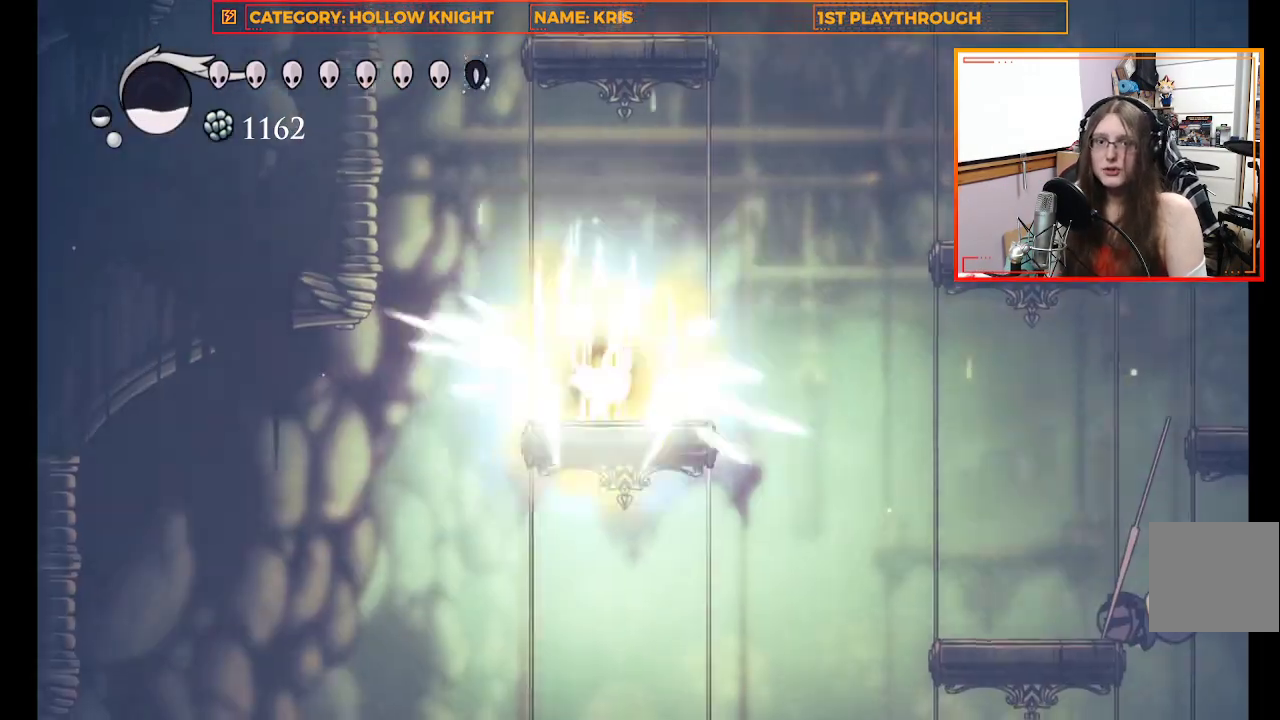
{"buttons": ["B"], "left_stick": "center", "right_stick": "center", "events": []}
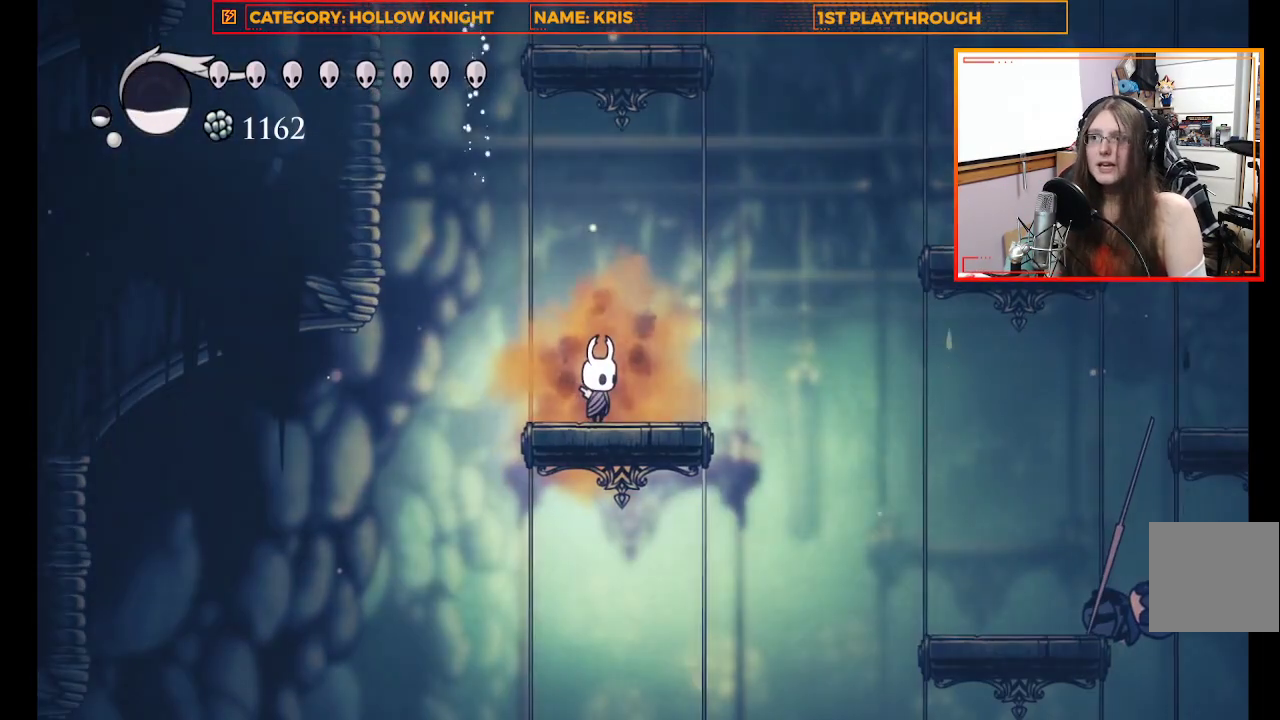
{"buttons": ["L1"], "left_stick": "center", "right_stick": "center", "events": [[33, "B", "up"], [267, "L1", "down"]]}
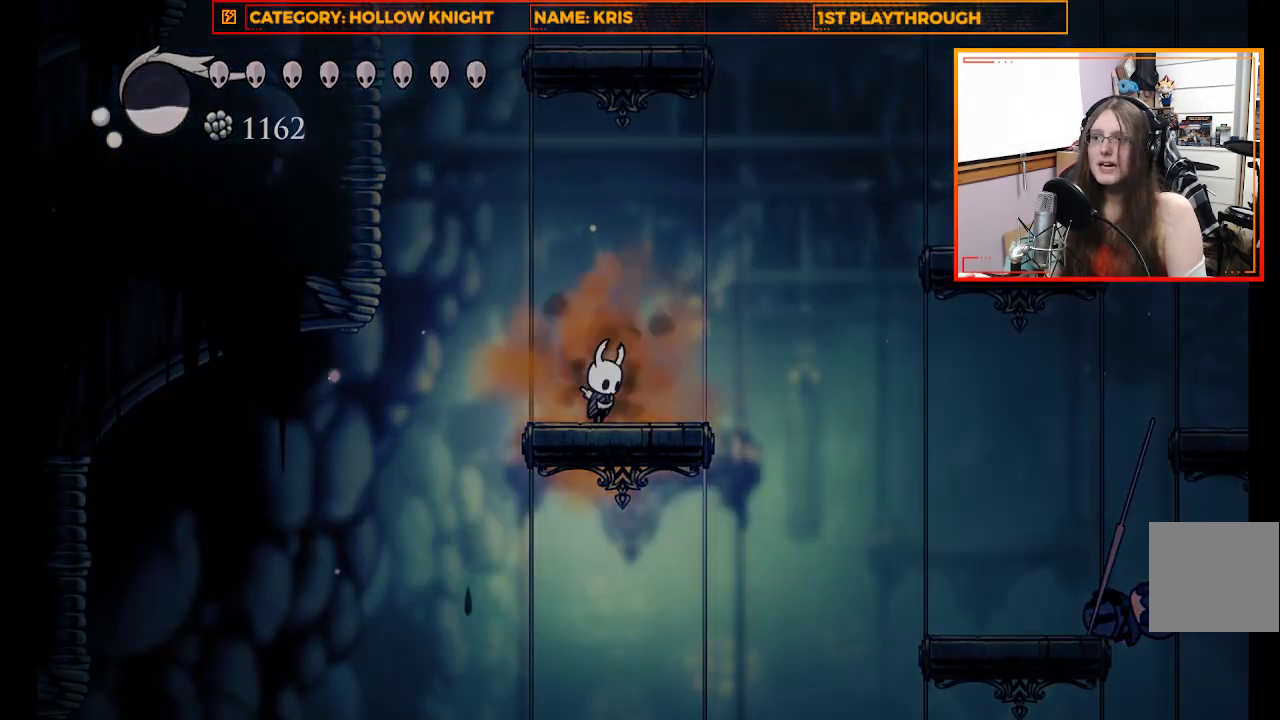
{"buttons": ["L1"], "left_stick": "center", "right_stick": "center", "events": []}
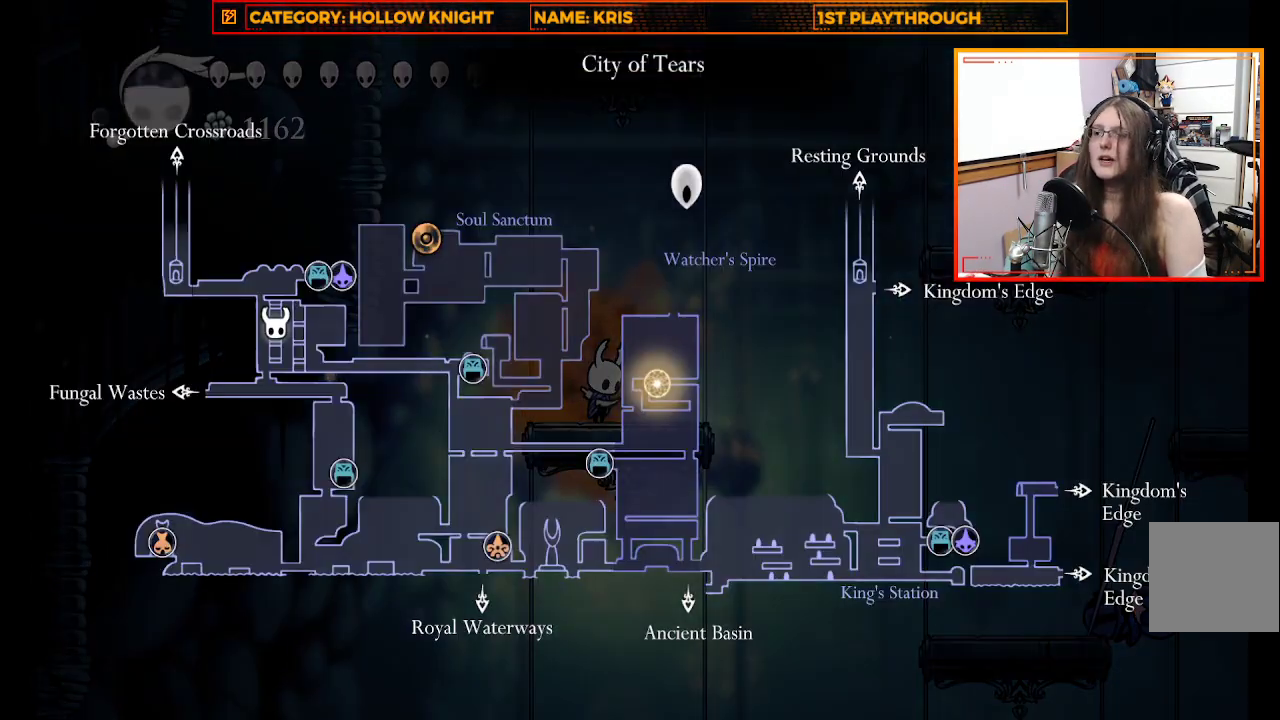
{"buttons": ["L1"], "left_stick": "center", "right_stick": "center", "events": []}
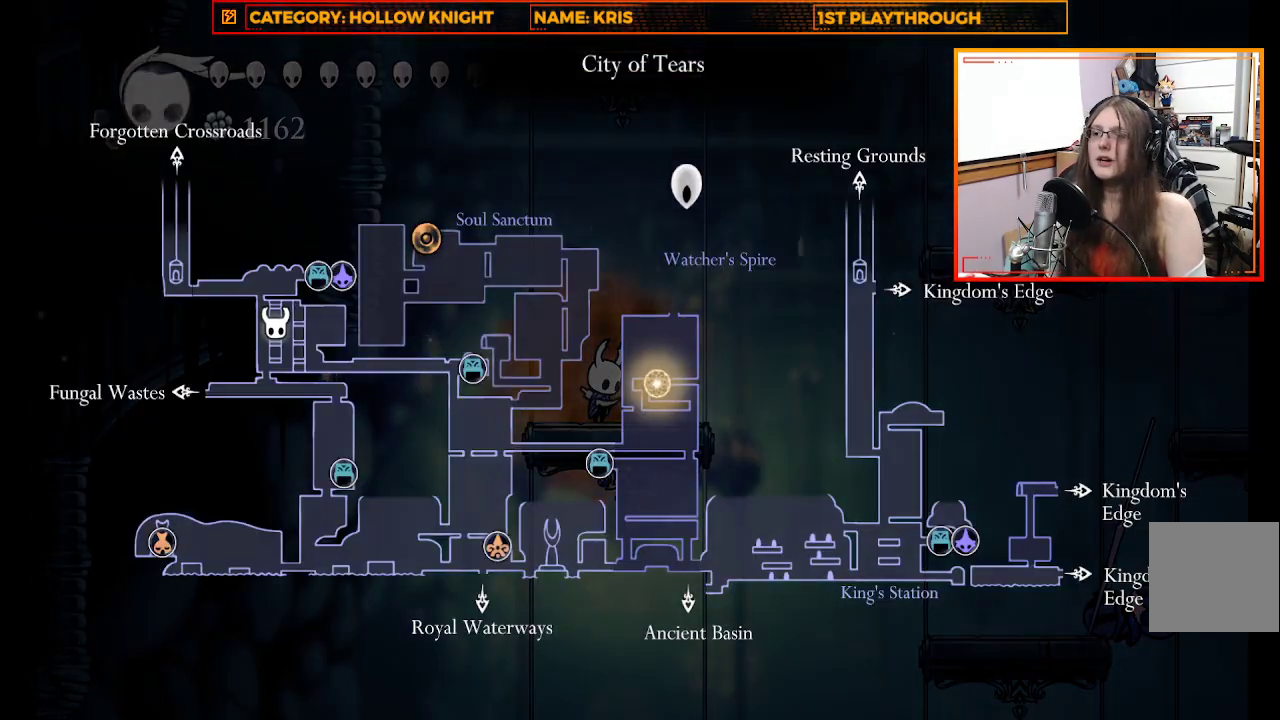
{"buttons": ["L1"], "left_stick": "center", "right_stick": "center", "events": []}
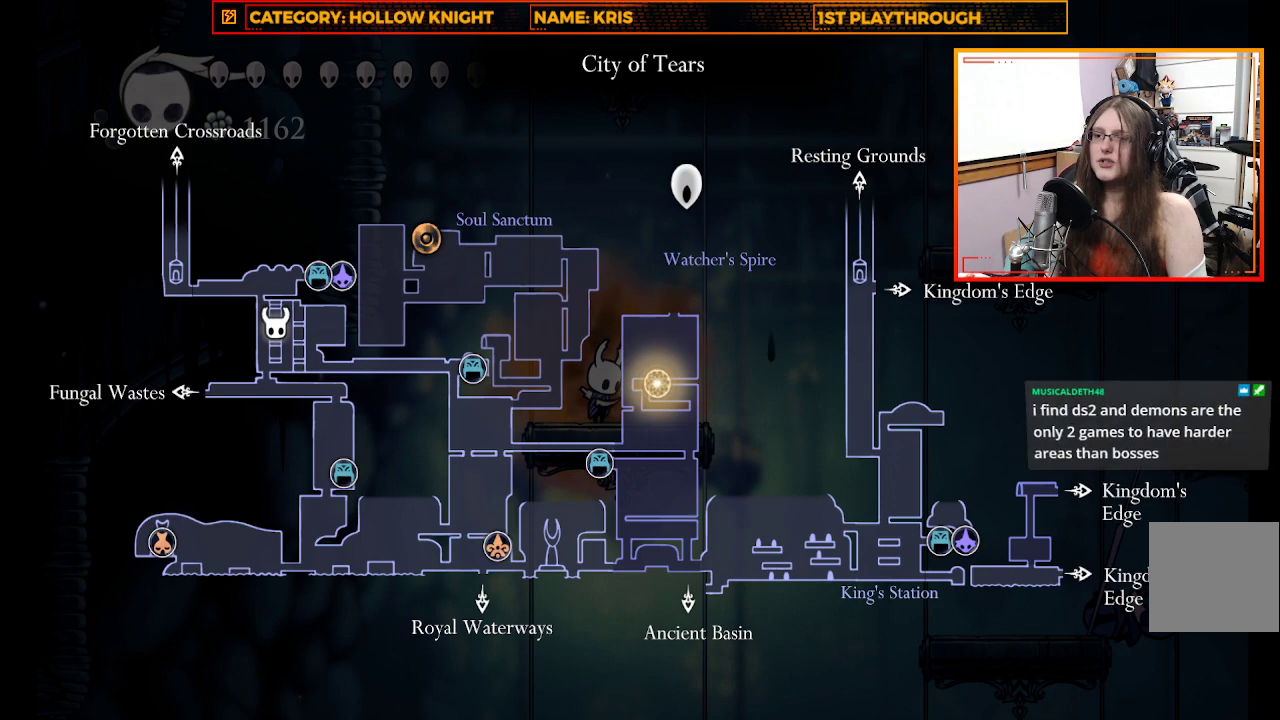
{"buttons": [], "left_stick": "center", "right_stick": "center", "events": [[367, "L1", "up"]]}
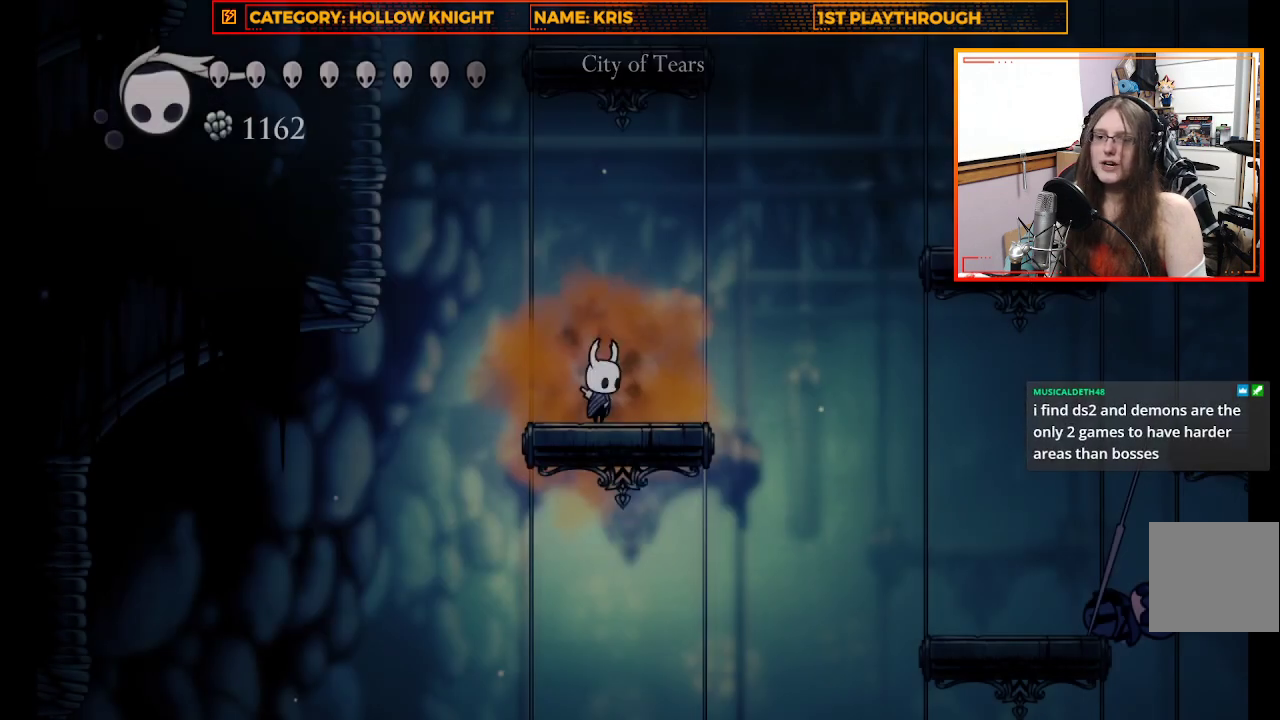
{"buttons": [], "left_stick": "center", "right_stick": "center", "events": []}
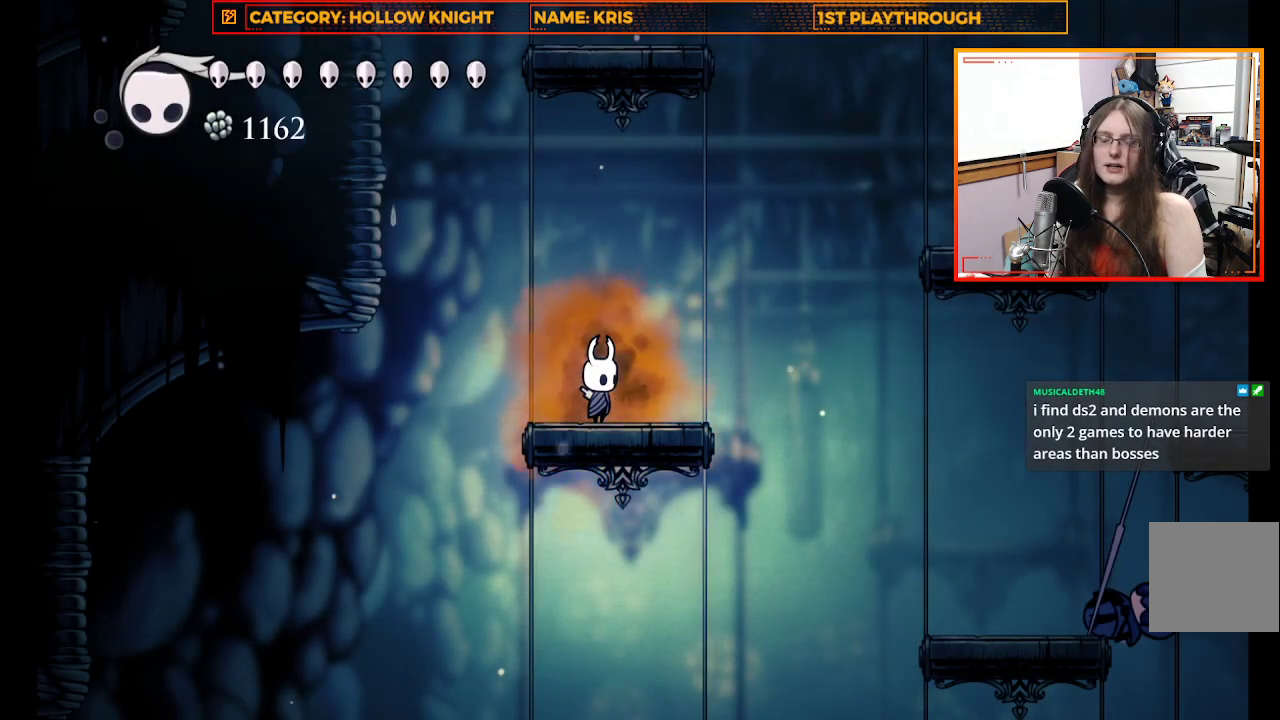
{"buttons": [], "left_stick": "center", "right_stick": "center", "events": []}